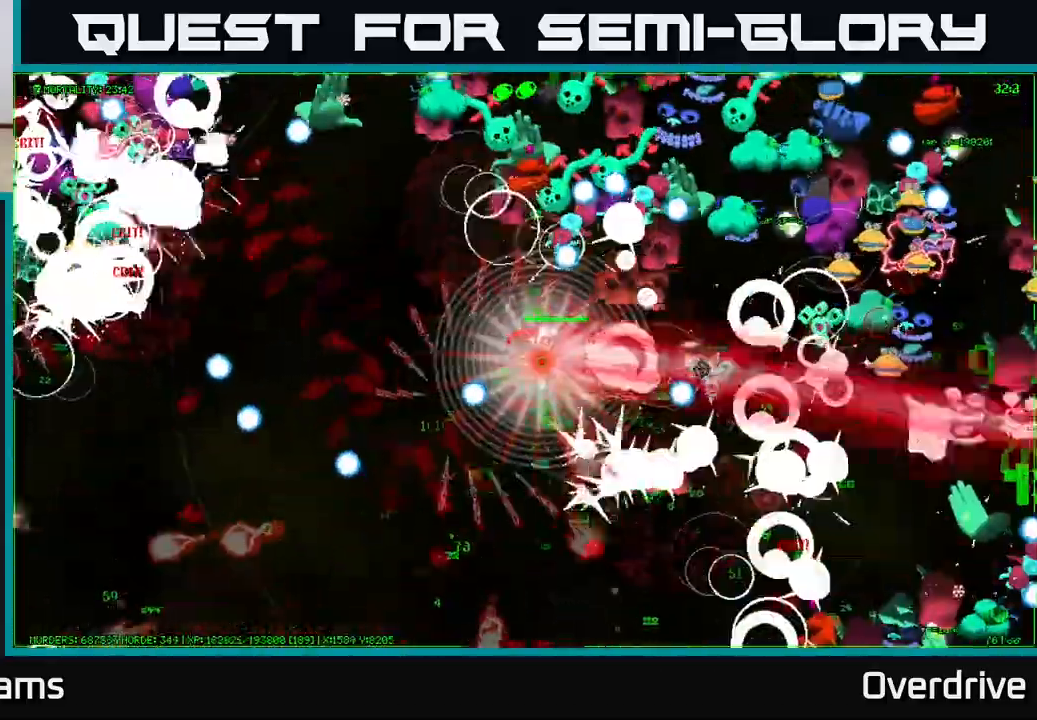
Gameplay with a controller (Xbox layout); each line is a JSON object with the inputs held at the frame after it. "events" lists button and stick changes between this image and that frame as [ms after this image, input, new state], when the widget could be followed in between.
{"buttons": [], "left_stick": "down-left", "right_stick": "down-right", "events": [[33, "left_stick", "down-right"], [233, "left_stick", "down-left"], [283, "right_stick", "down-right"]]}
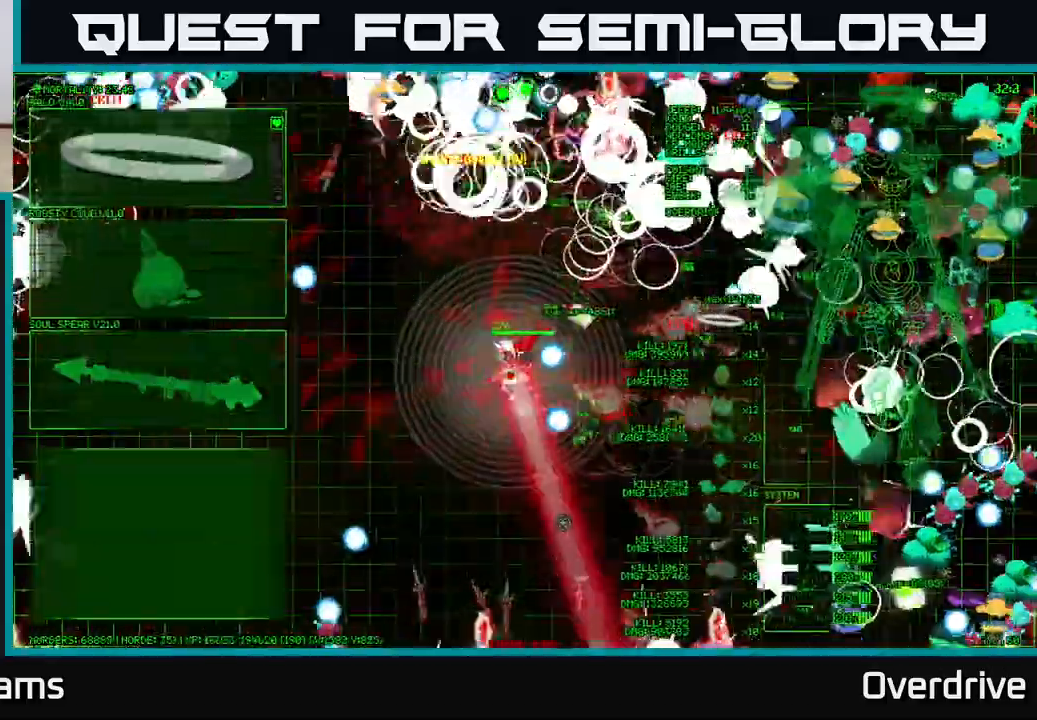
{"buttons": [], "left_stick": "down-left", "right_stick": "down-left", "events": [[33, "right_stick", "down"], [200, "right_stick", "down-left"]]}
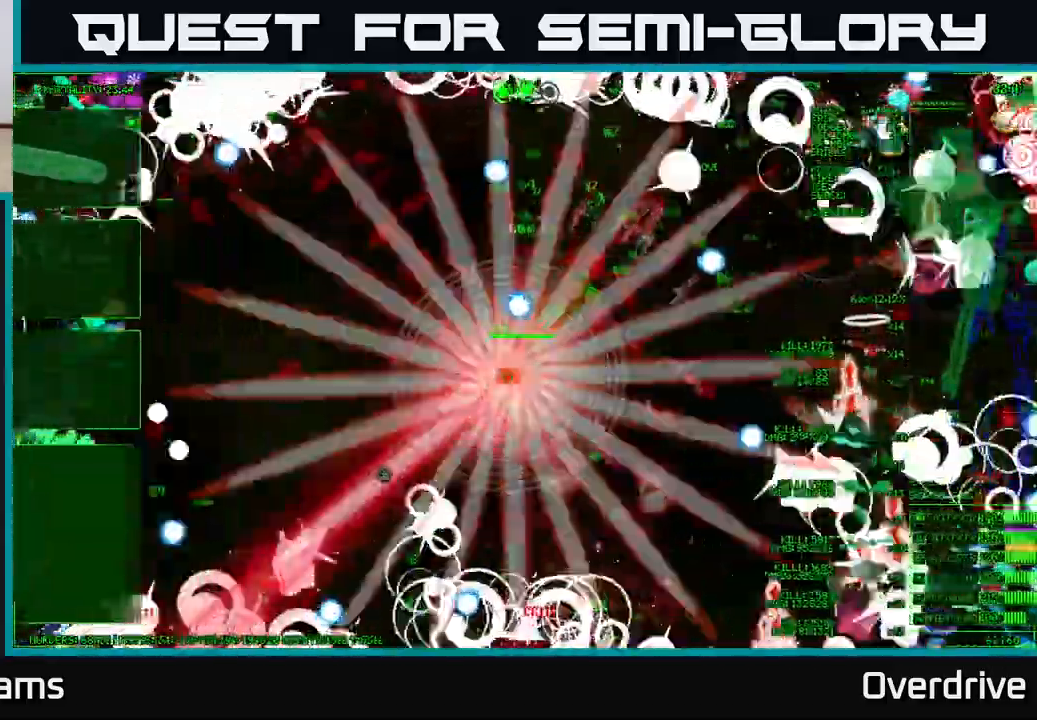
{"buttons": [], "left_stick": "up-left", "right_stick": "up-left", "events": [[183, "left_stick", "left"], [200, "right_stick", "left"], [367, "right_stick", "up-left"], [467, "left_stick", "up-left"]]}
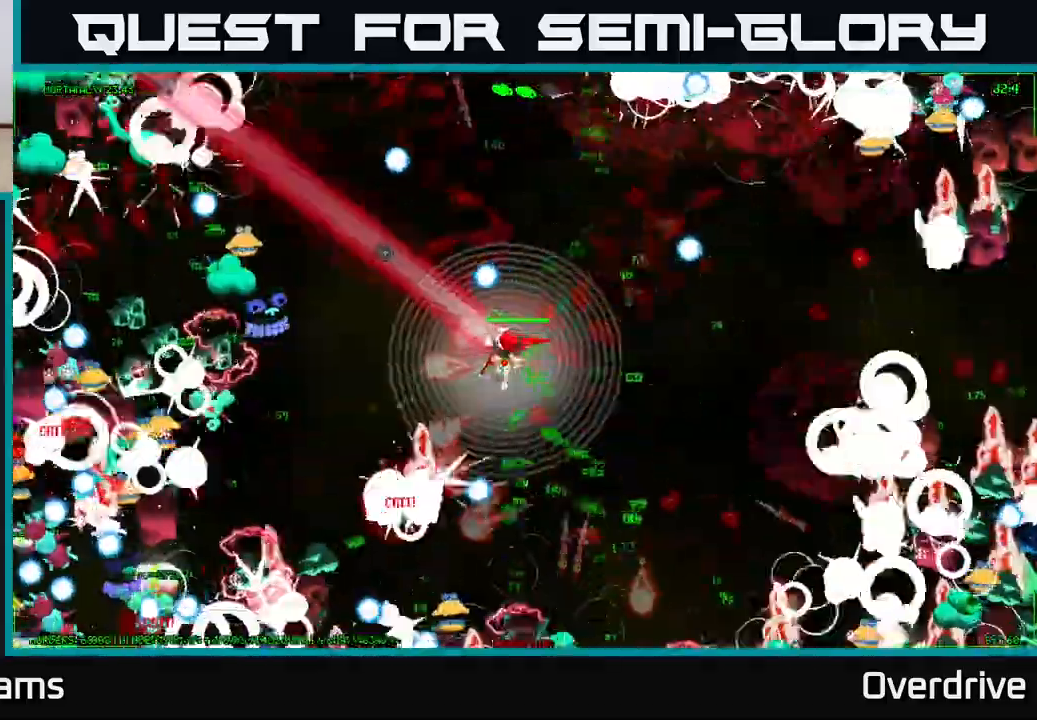
{"buttons": [], "left_stick": "down-left", "right_stick": "left", "events": [[133, "left_stick", "left"], [150, "right_stick", "left"], [300, "left_stick", "down-left"]]}
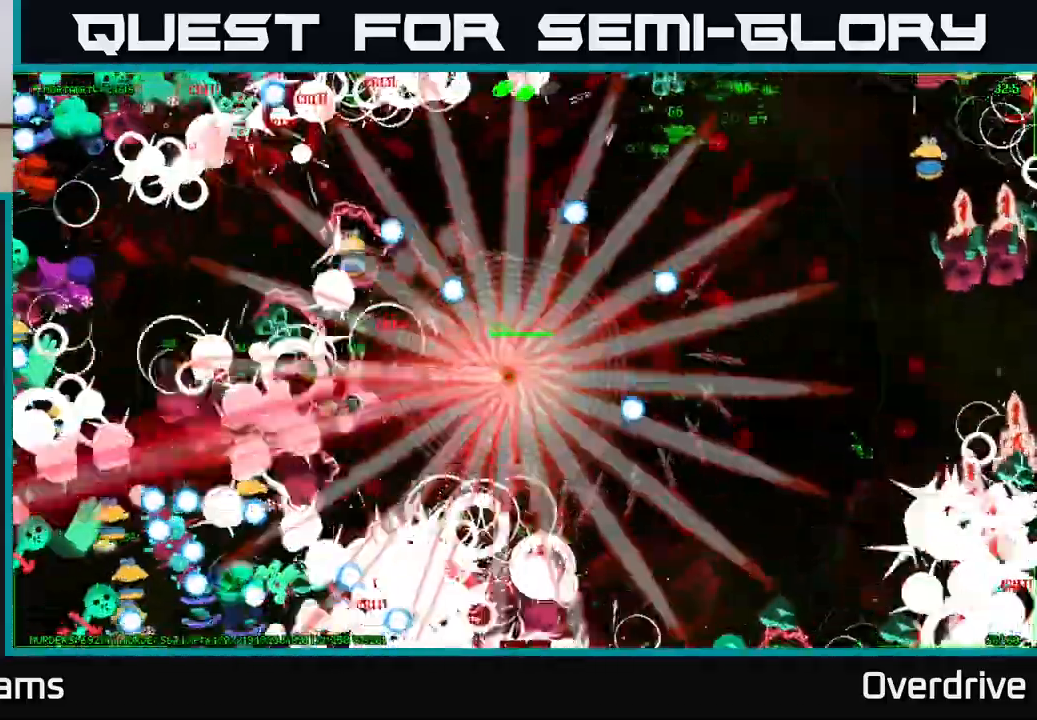
{"buttons": [], "left_stick": "down-left", "right_stick": "down-left", "events": [[67, "right_stick", "down-left"]]}
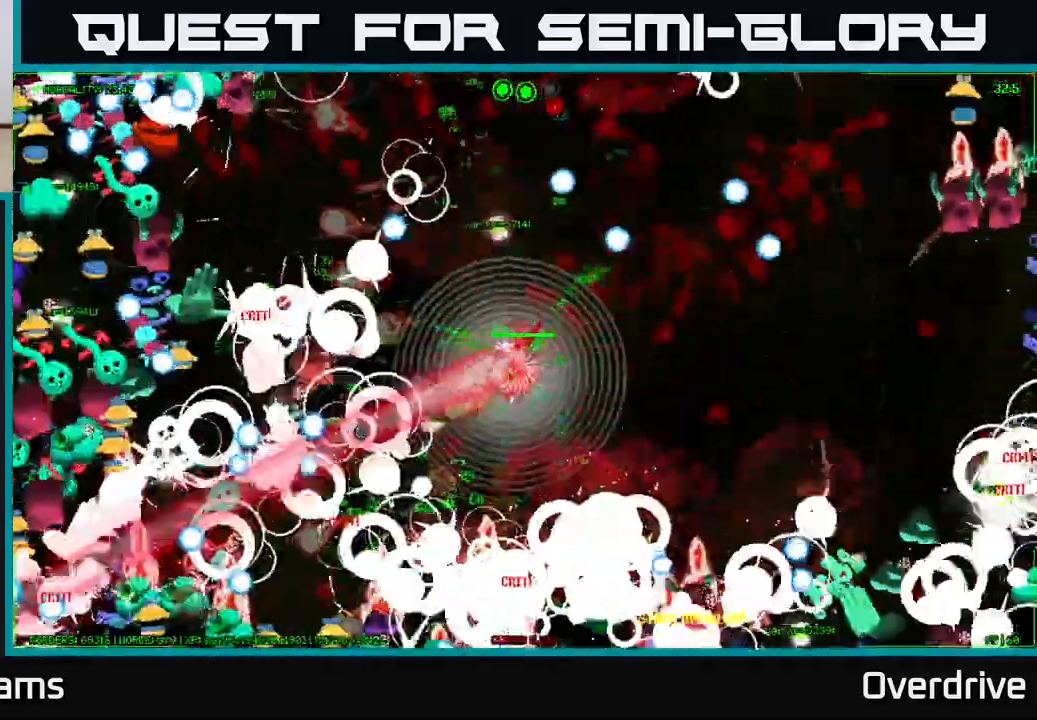
{"buttons": [], "left_stick": "up-left", "right_stick": "left", "events": [[83, "left_stick", "left"], [83, "right_stick", "left"], [233, "left_stick", "up-left"]]}
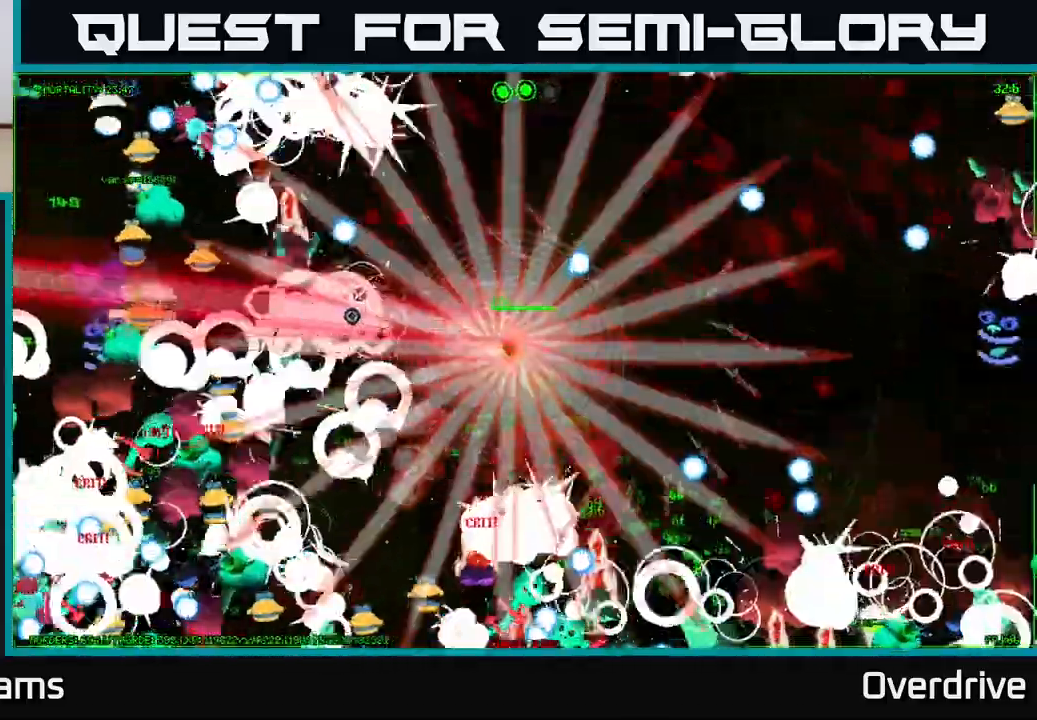
{"buttons": [], "left_stick": "up-left", "right_stick": "up-right", "events": [[100, "right_stick", "up-left"], [283, "right_stick", "up"], [383, "right_stick", "up-right"]]}
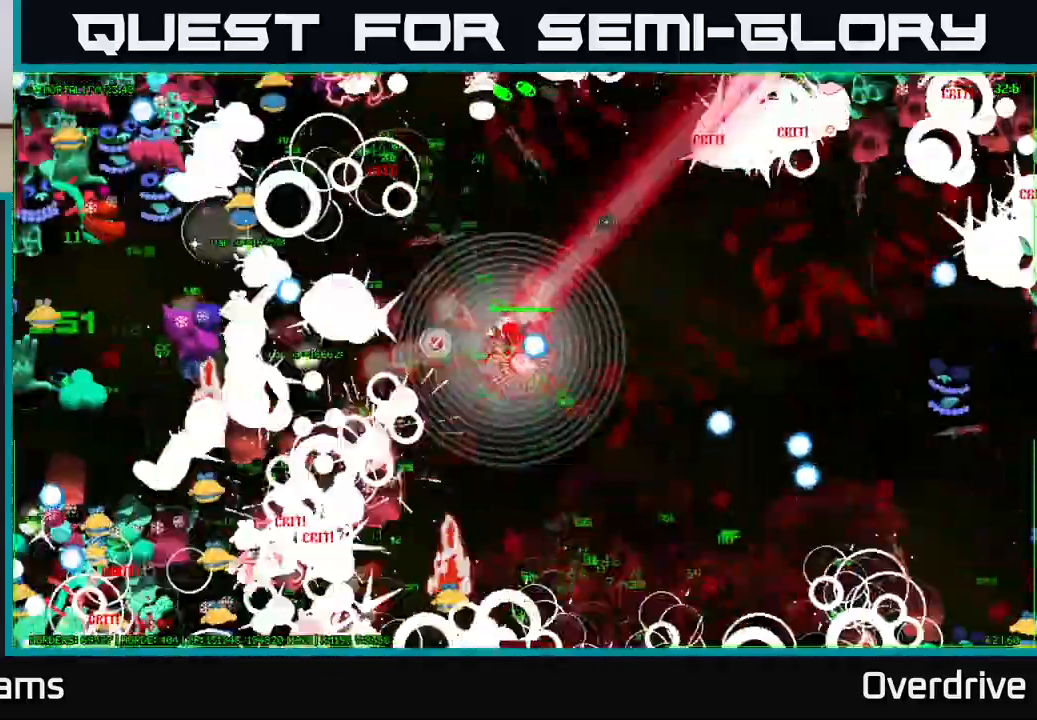
{"buttons": [], "left_stick": "up-right", "right_stick": "up-right", "events": [[33, "left_stick", "up-right"], [217, "left_stick", "up"], [467, "left_stick", "up-right"]]}
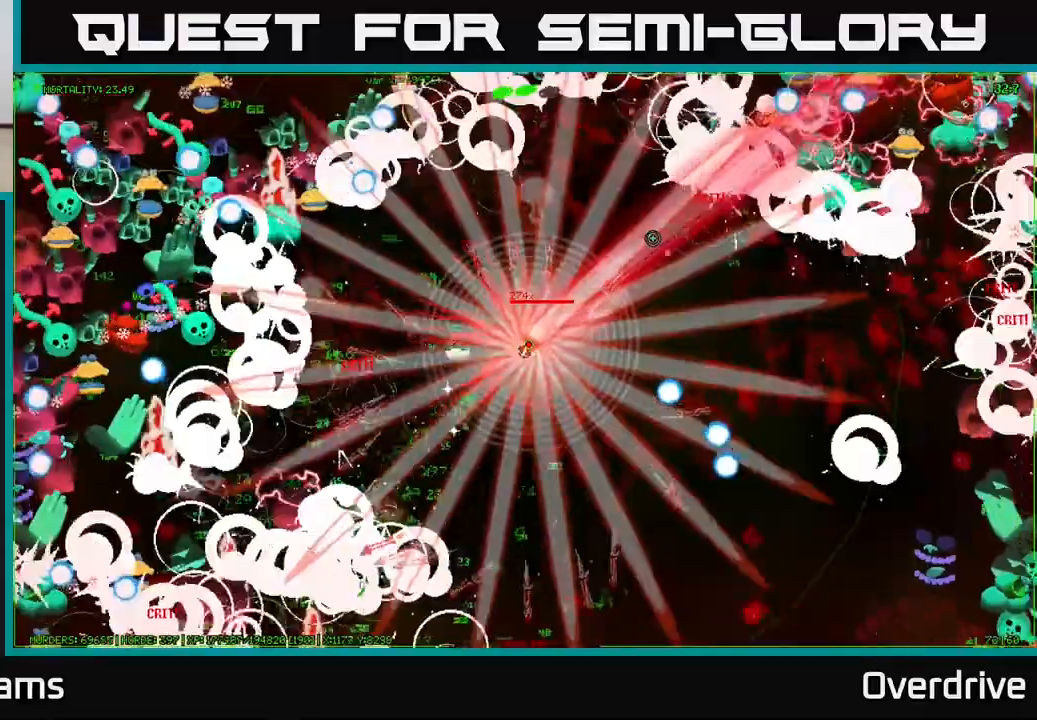
{"buttons": [], "left_stick": "up-right", "right_stick": "up-right", "events": []}
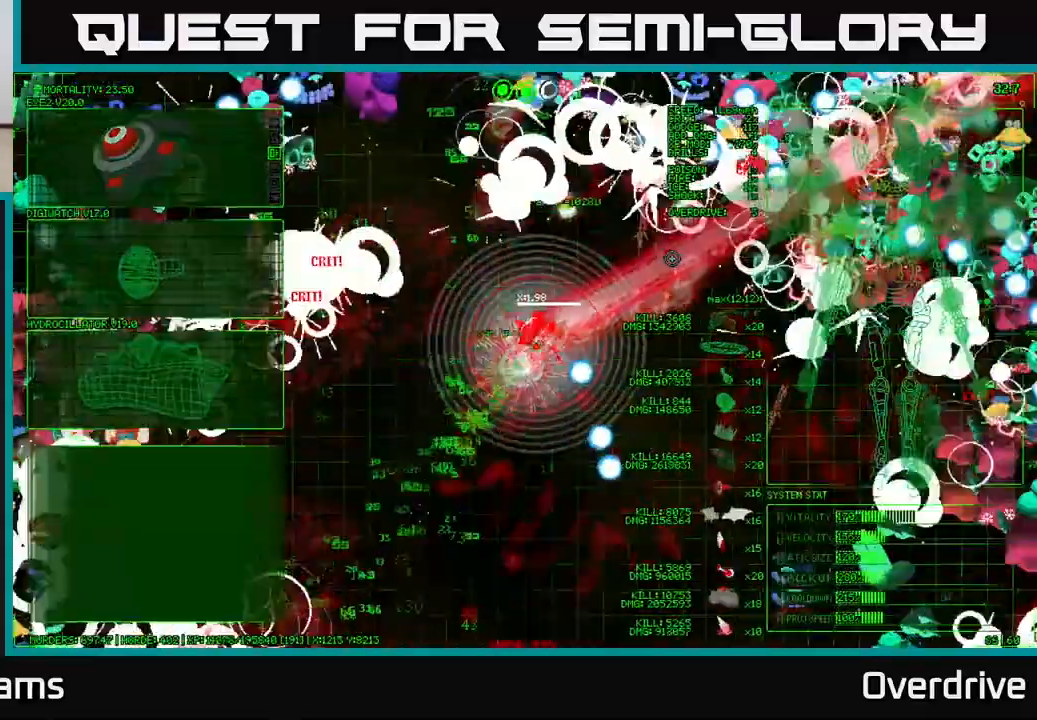
{"buttons": [], "left_stick": "right", "right_stick": "up-right", "events": [[400, "left_stick", "right"]]}
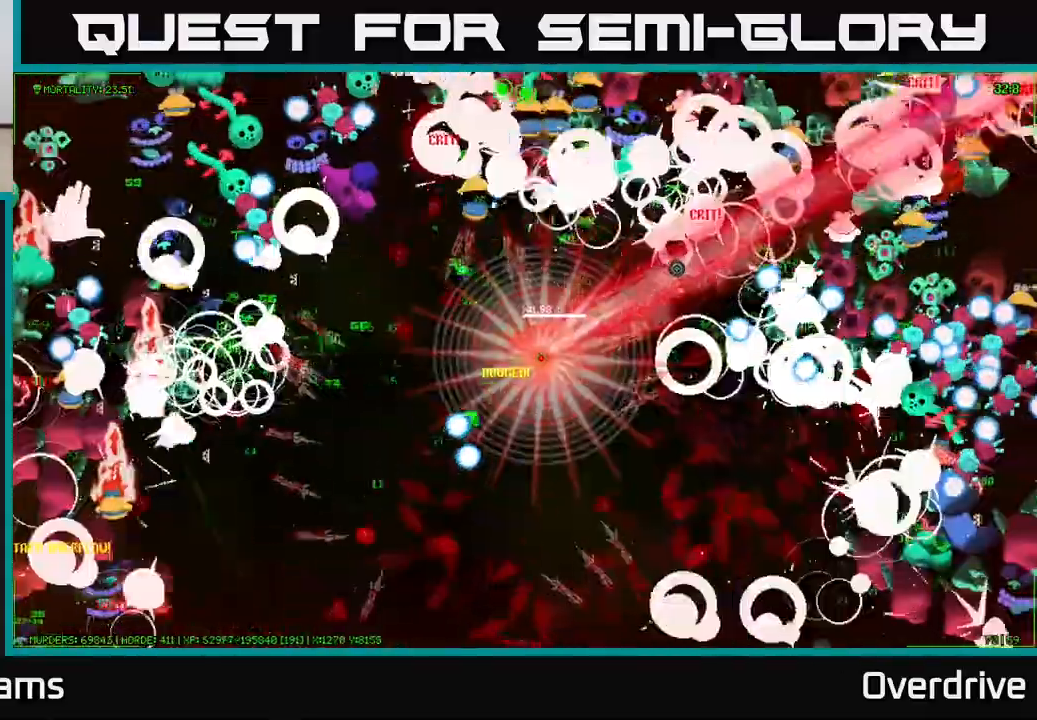
{"buttons": [], "left_stick": "up", "right_stick": "left", "events": [[100, "left_stick", "down-right"], [233, "right_stick", "up-left"], [333, "left_stick", "up-right"], [483, "left_stick", "up"], [500, "right_stick", "left"]]}
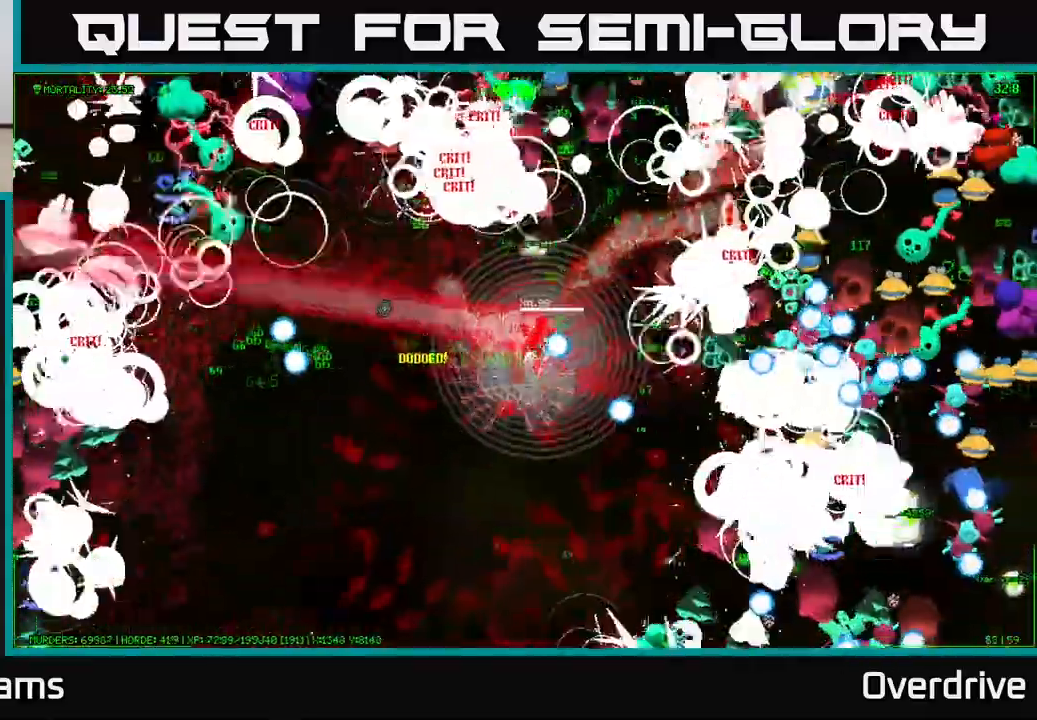
{"buttons": [], "left_stick": "up-right", "right_stick": "left", "events": [[117, "left_stick", "up-left"], [267, "left_stick", "up-right"]]}
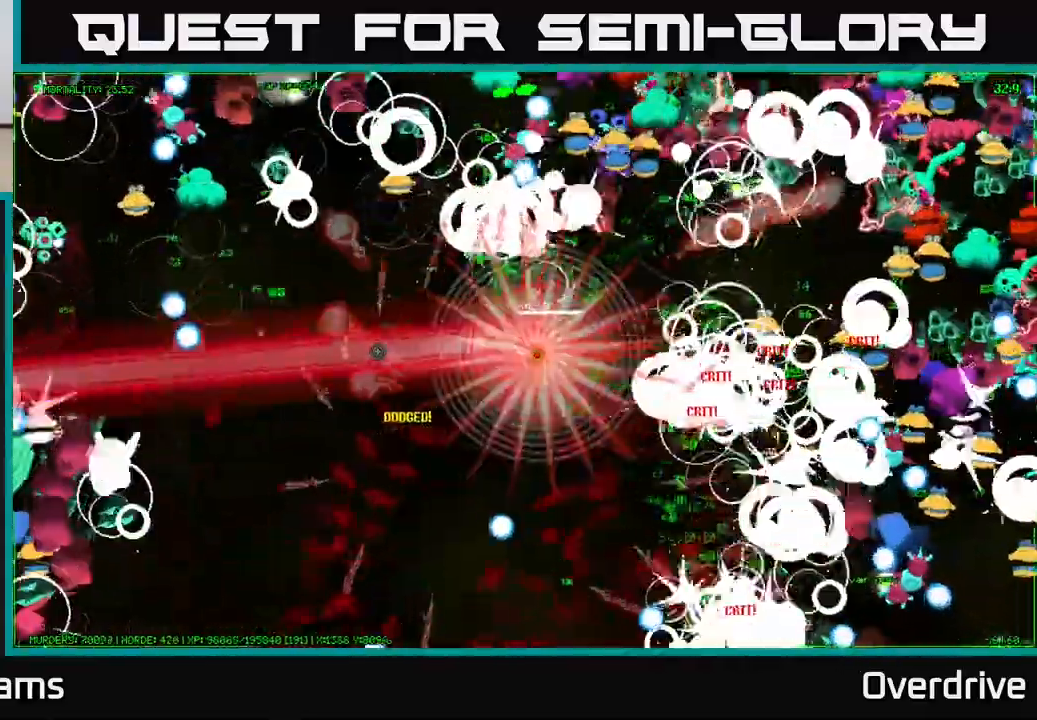
{"buttons": [], "left_stick": "down-left", "right_stick": "left", "events": [[400, "left_stick", "down-right"], [467, "left_stick", "down-left"]]}
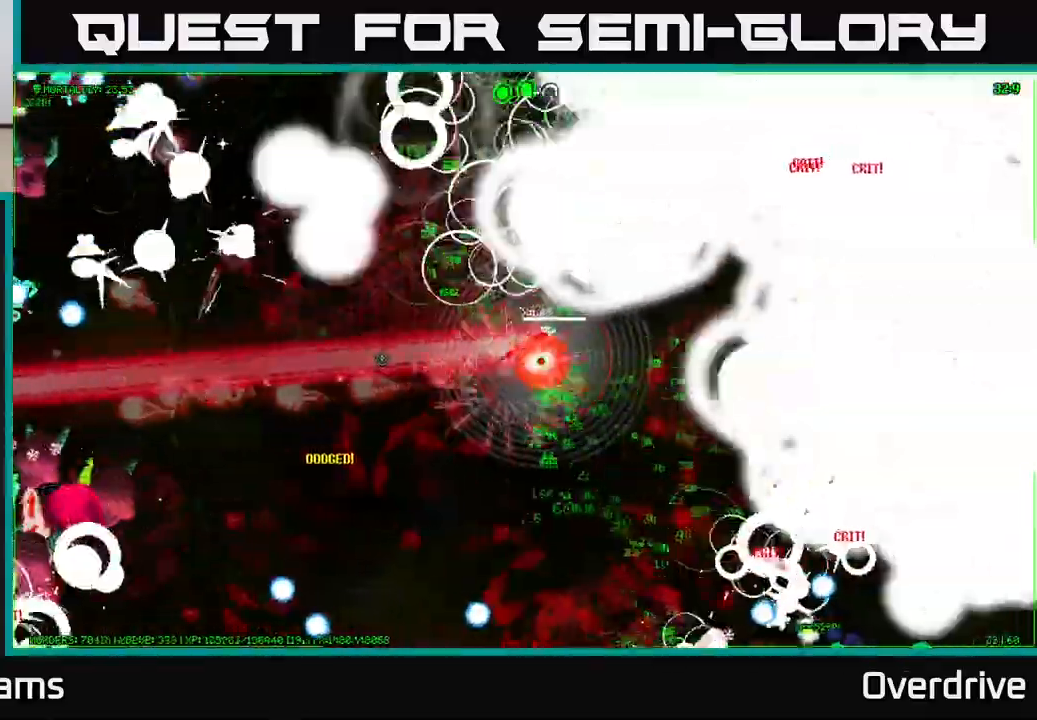
{"buttons": [], "left_stick": "down", "right_stick": "left", "events": [[167, "left_stick", "down"]]}
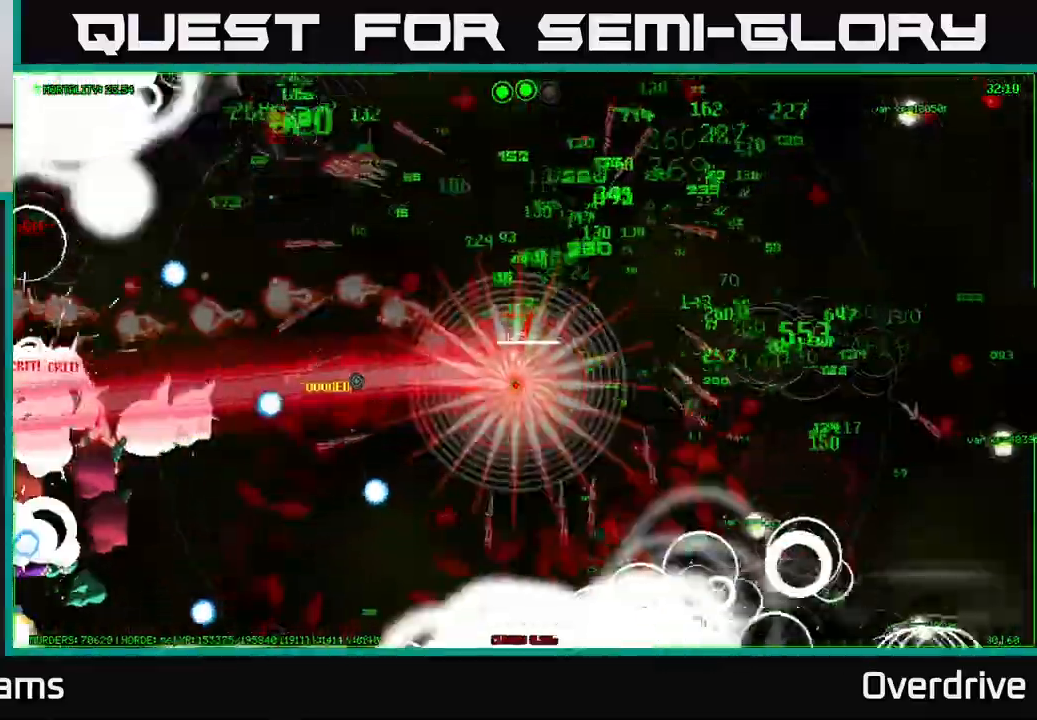
{"buttons": [], "left_stick": "down-right", "right_stick": "left", "events": [[283, "left_stick", "down-right"]]}
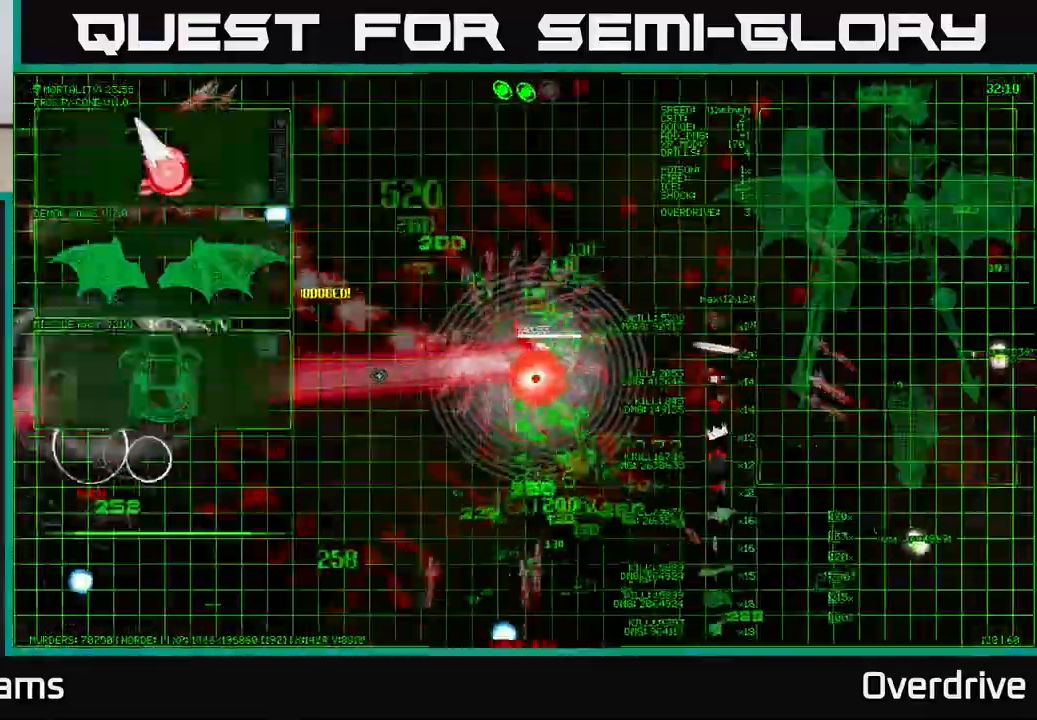
{"buttons": [], "left_stick": "down-right", "right_stick": "left", "events": []}
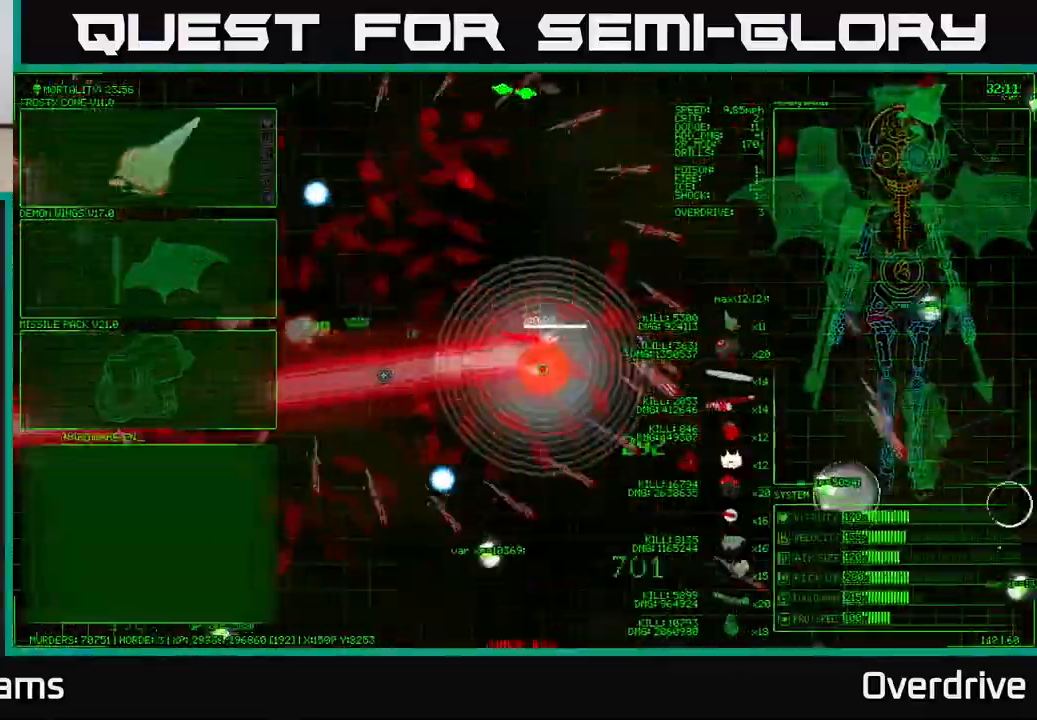
{"buttons": [], "left_stick": "down-right", "right_stick": "up-left", "events": [[483, "right_stick", "up-left"]]}
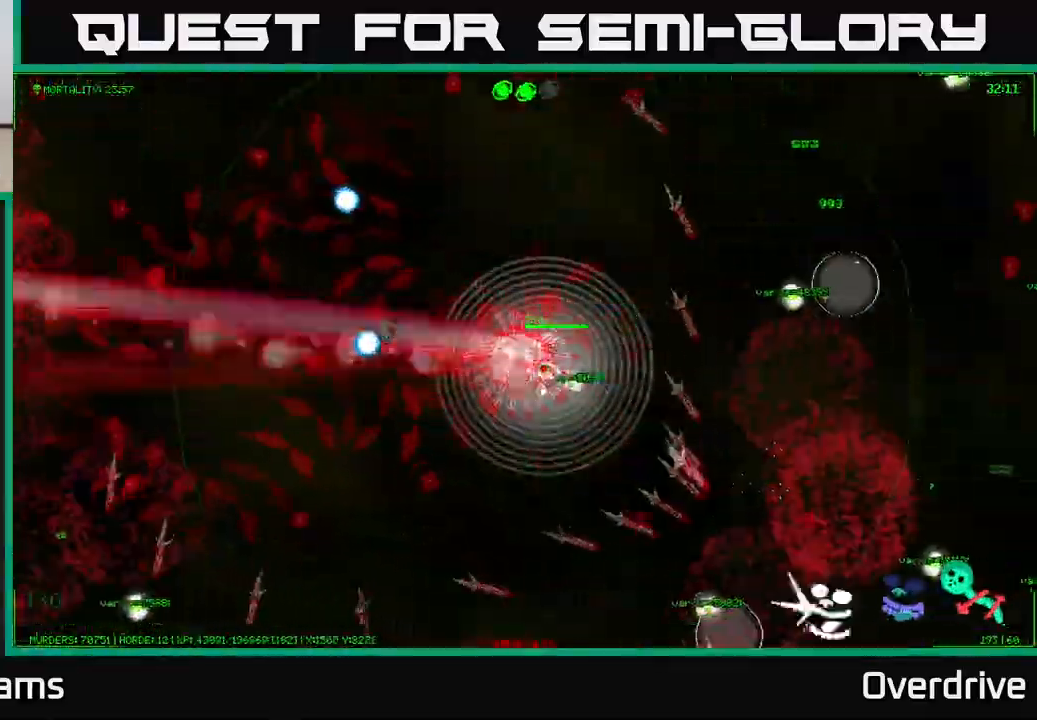
{"buttons": [], "left_stick": "down-right", "right_stick": "down-right", "events": [[17, "right_stick", "left"], [50, "right_stick", "up-right"], [283, "right_stick", "right"], [433, "right_stick", "down-right"]]}
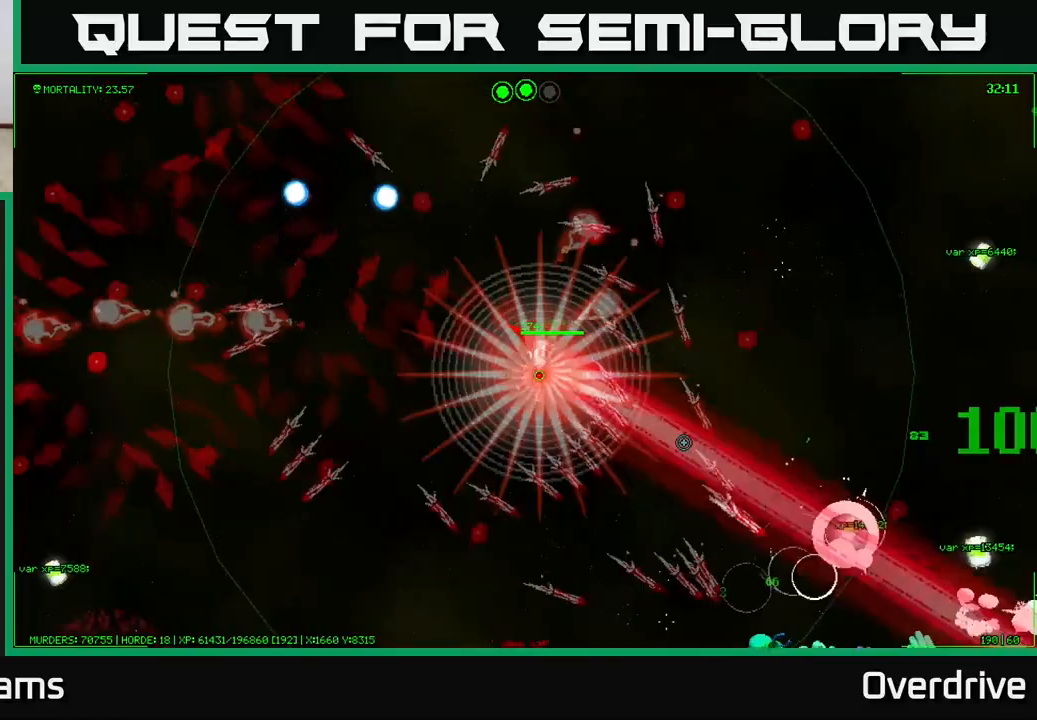
{"buttons": [], "left_stick": "down-right", "right_stick": "down-right", "events": []}
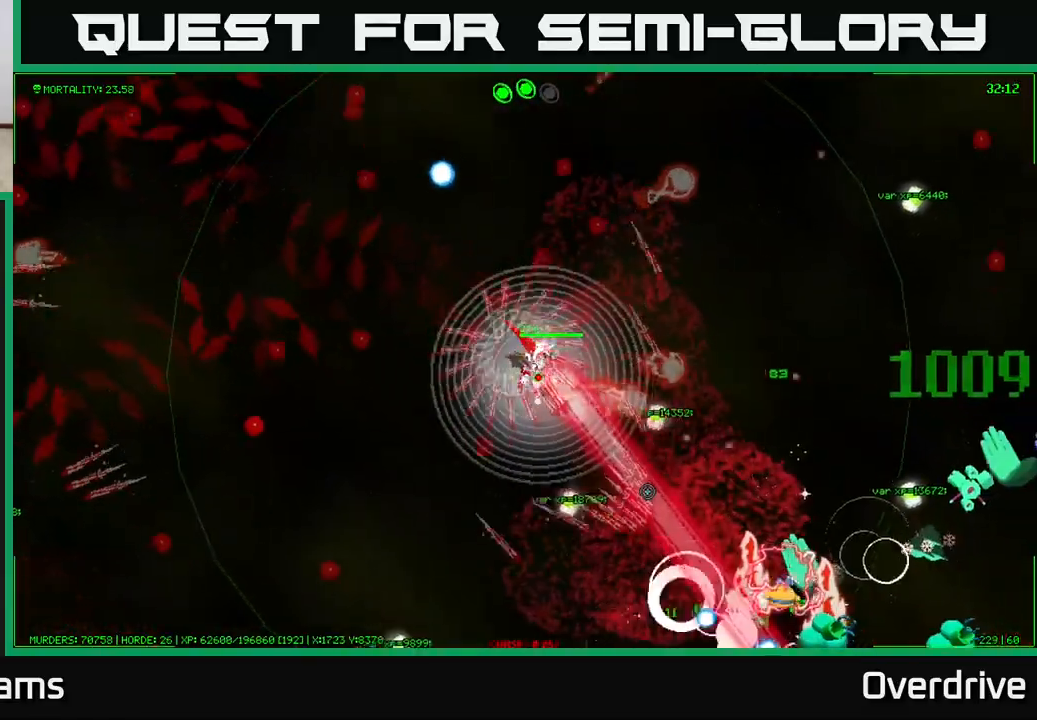
{"buttons": [], "left_stick": "down-right", "right_stick": "down-right", "events": []}
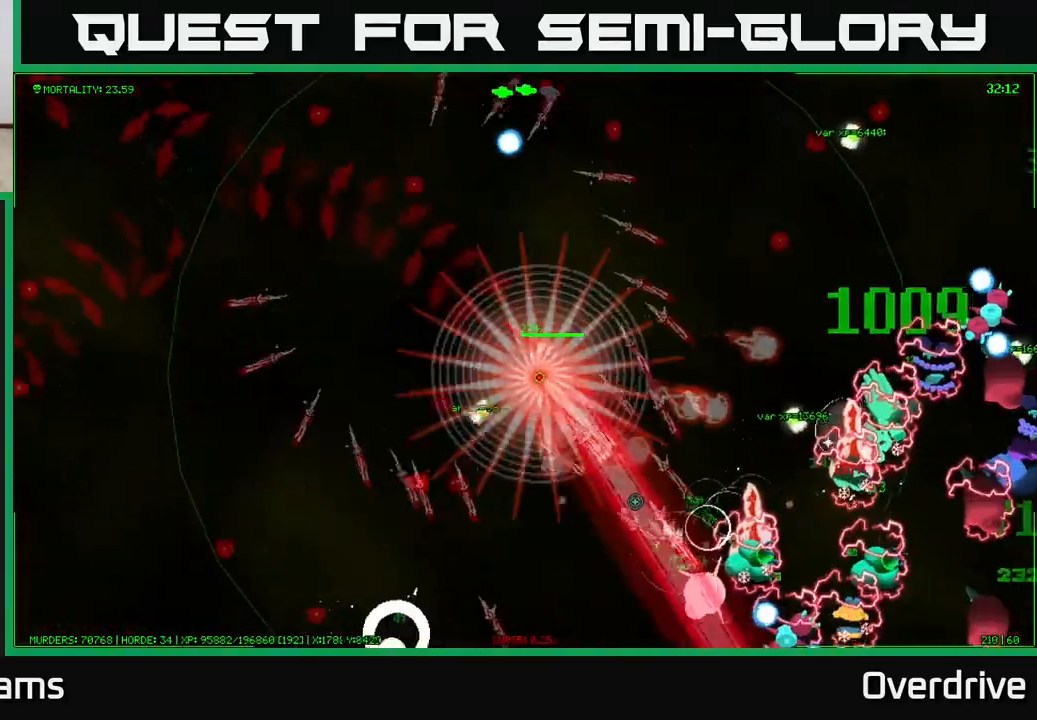
{"buttons": [], "left_stick": "right", "right_stick": "right", "events": [[350, "left_stick", "right"], [400, "right_stick", "right"]]}
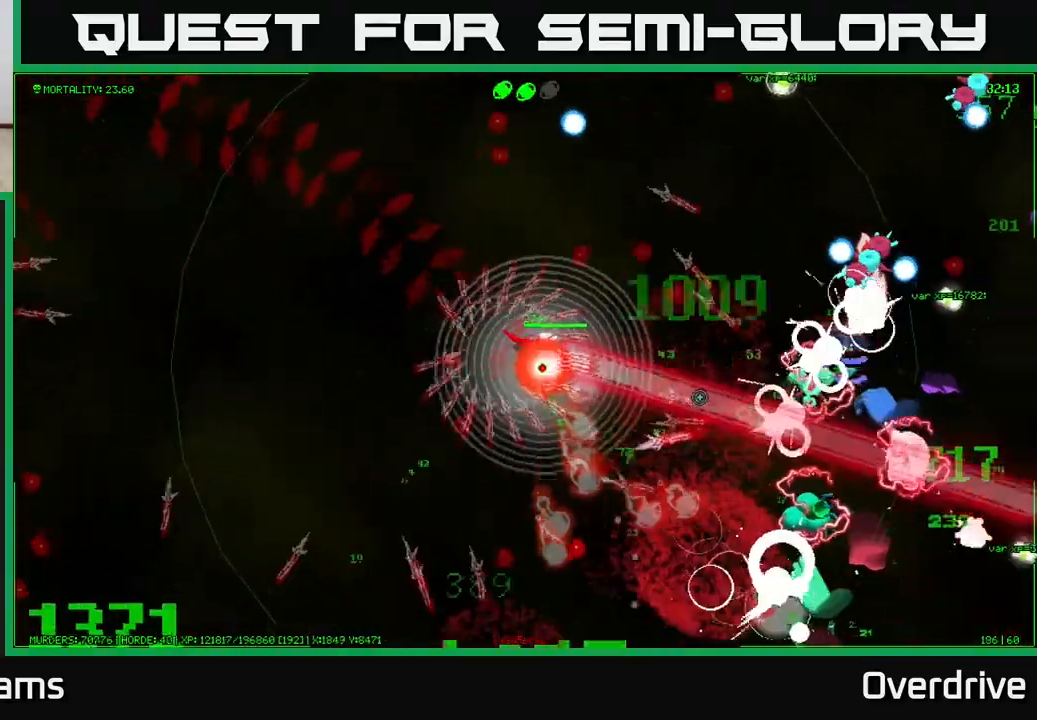
{"buttons": [], "left_stick": "right", "right_stick": "right", "events": []}
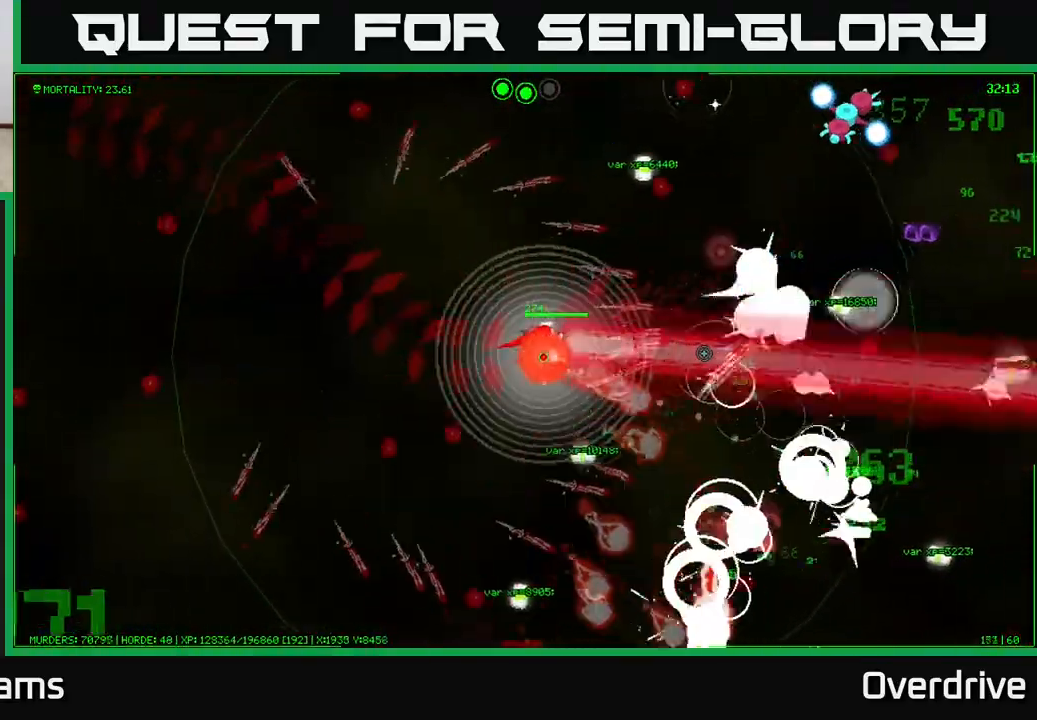
{"buttons": [], "left_stick": "right", "right_stick": "up-right", "events": [[150, "right_stick", "up-right"]]}
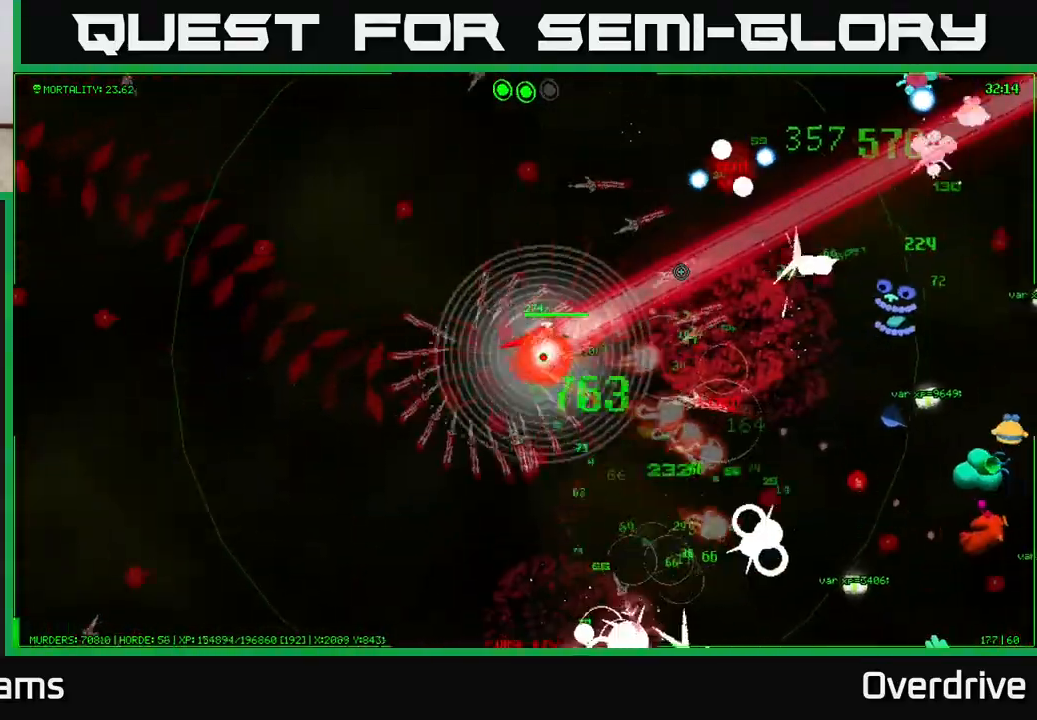
{"buttons": [], "left_stick": "right", "right_stick": "up-right", "events": [[200, "left_stick", "down-right"], [400, "left_stick", "right"]]}
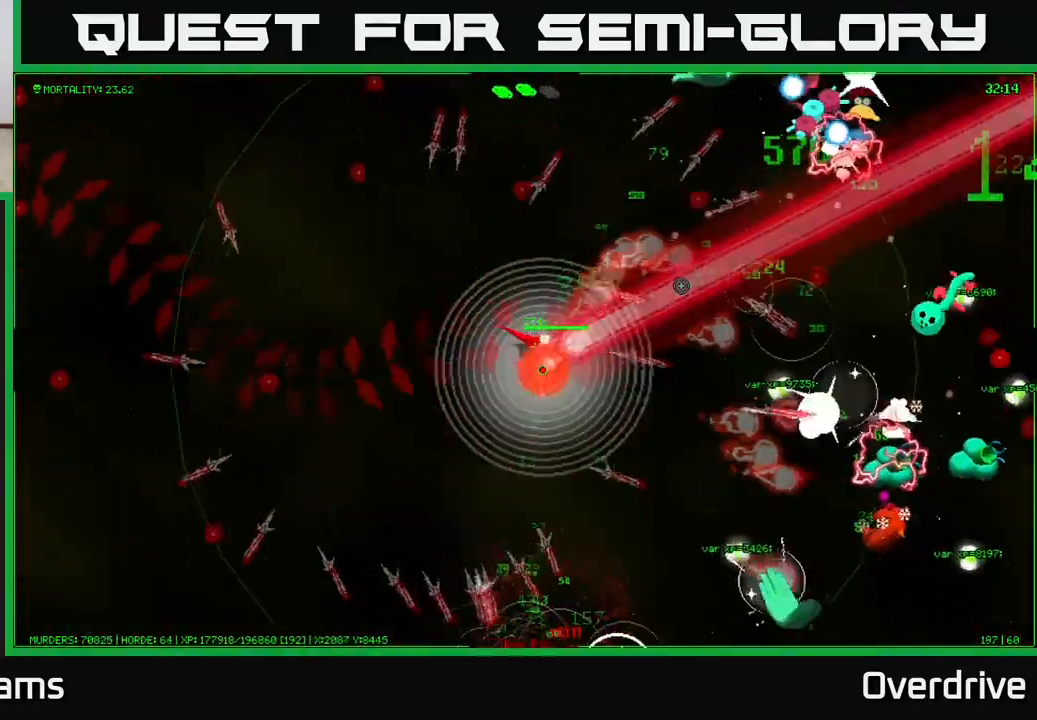
{"buttons": [], "left_stick": "right", "right_stick": "up-right", "events": []}
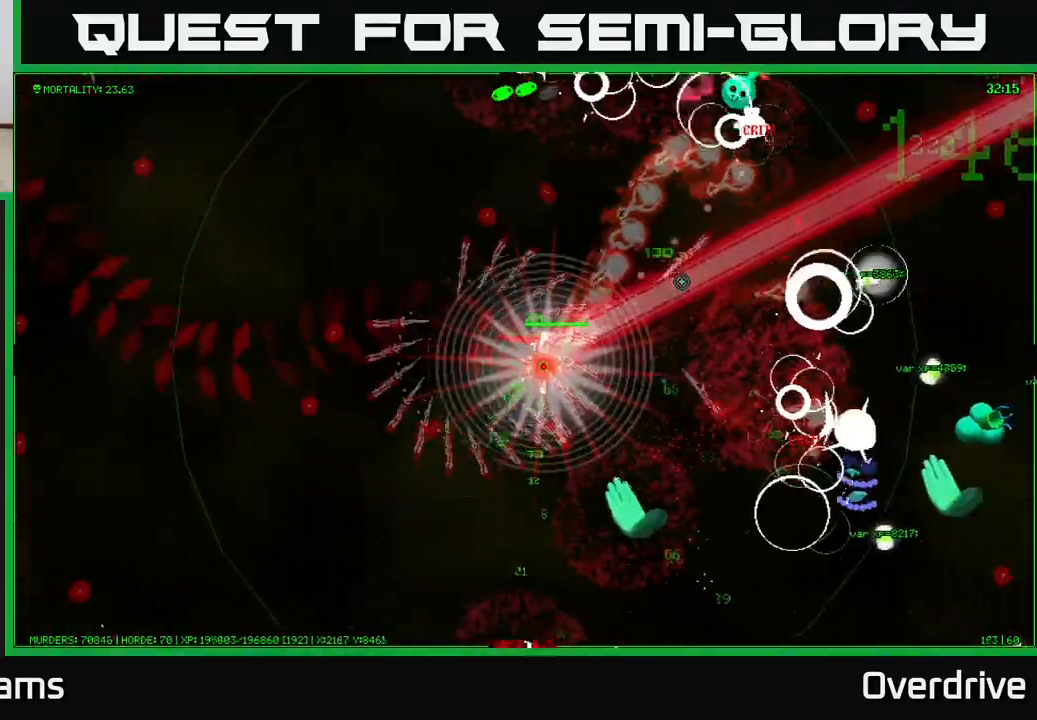
{"buttons": [], "left_stick": "right", "right_stick": "up-right", "events": []}
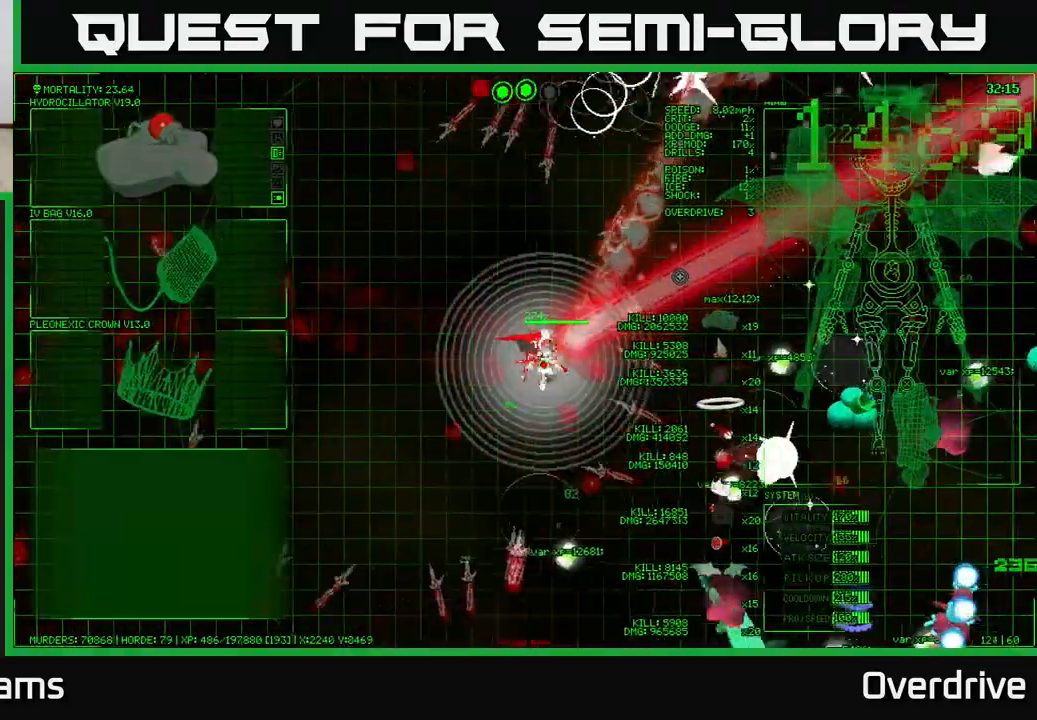
{"buttons": [], "left_stick": "up-right", "right_stick": "up-right", "events": [[50, "left_stick", "up-right"]]}
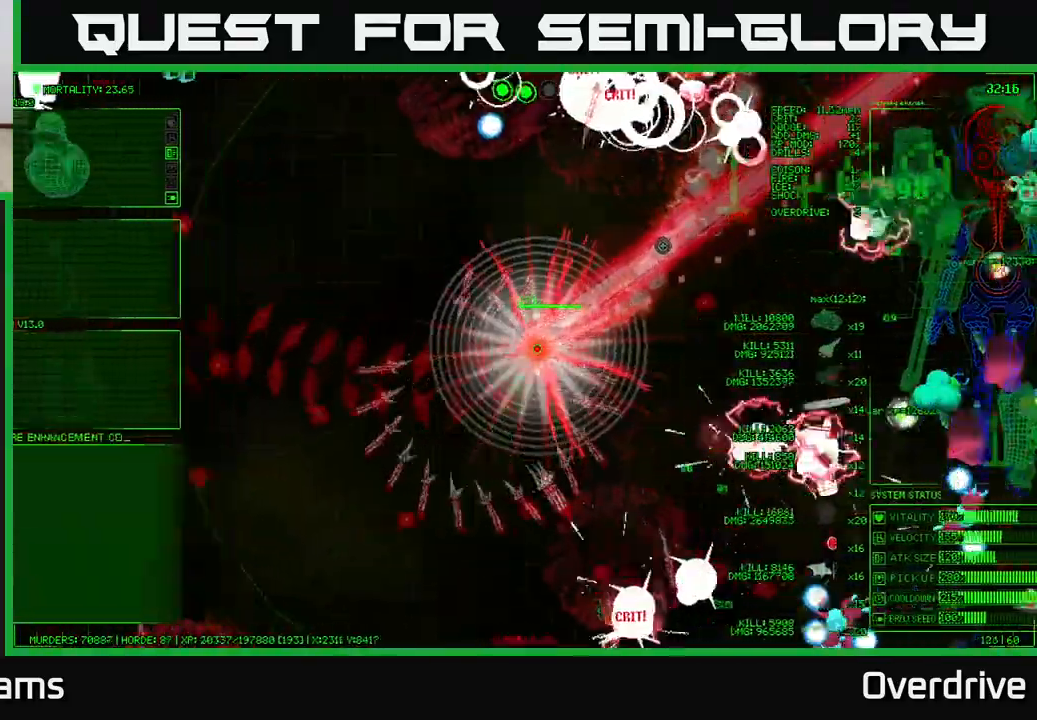
{"buttons": [], "left_stick": "right", "right_stick": "up-right", "events": [[183, "left_stick", "right"]]}
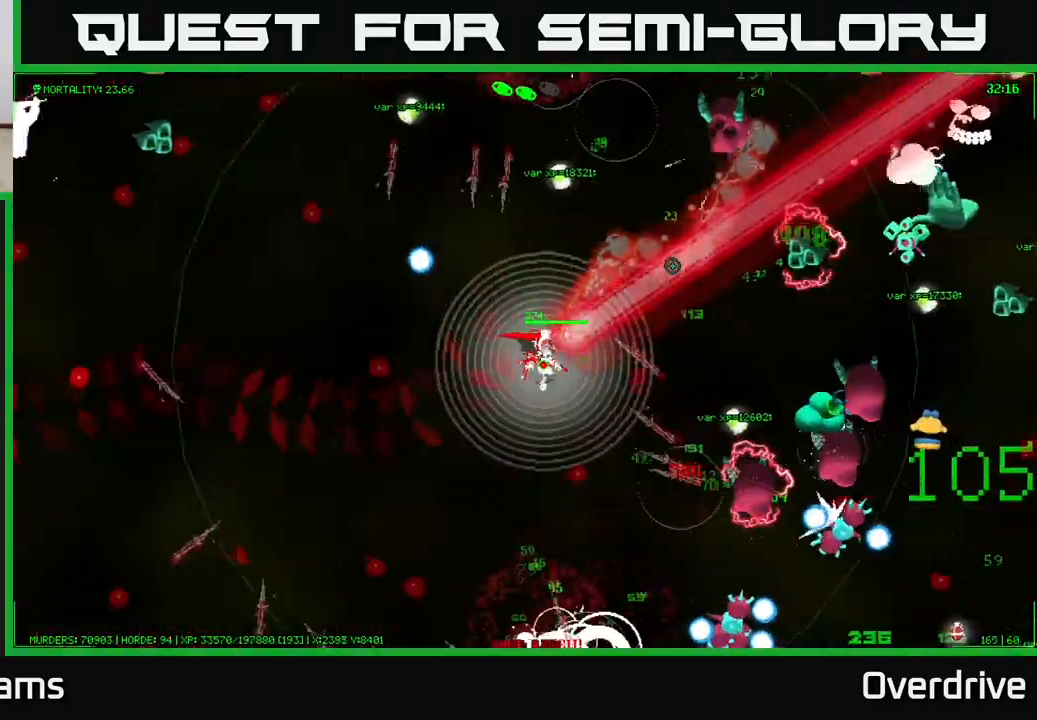
{"buttons": [], "left_stick": "up-right", "right_stick": "up-right", "events": [[250, "left_stick", "up-right"]]}
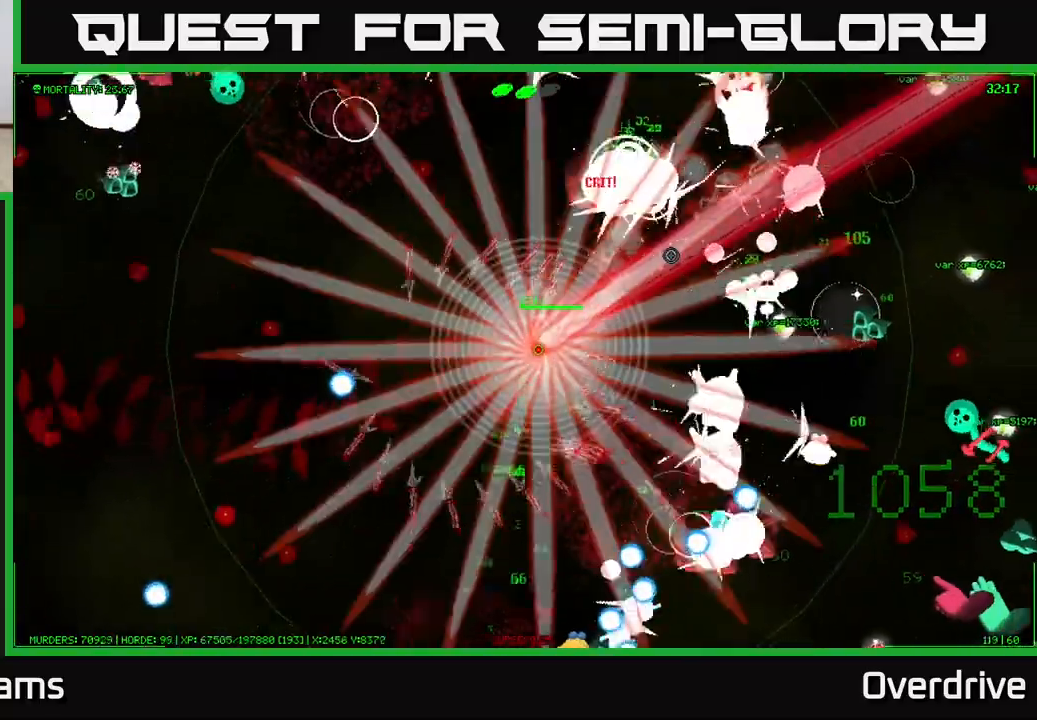
{"buttons": [], "left_stick": "up-right", "right_stick": "up-right", "events": [[83, "left_stick", "right"], [450, "left_stick", "up-right"]]}